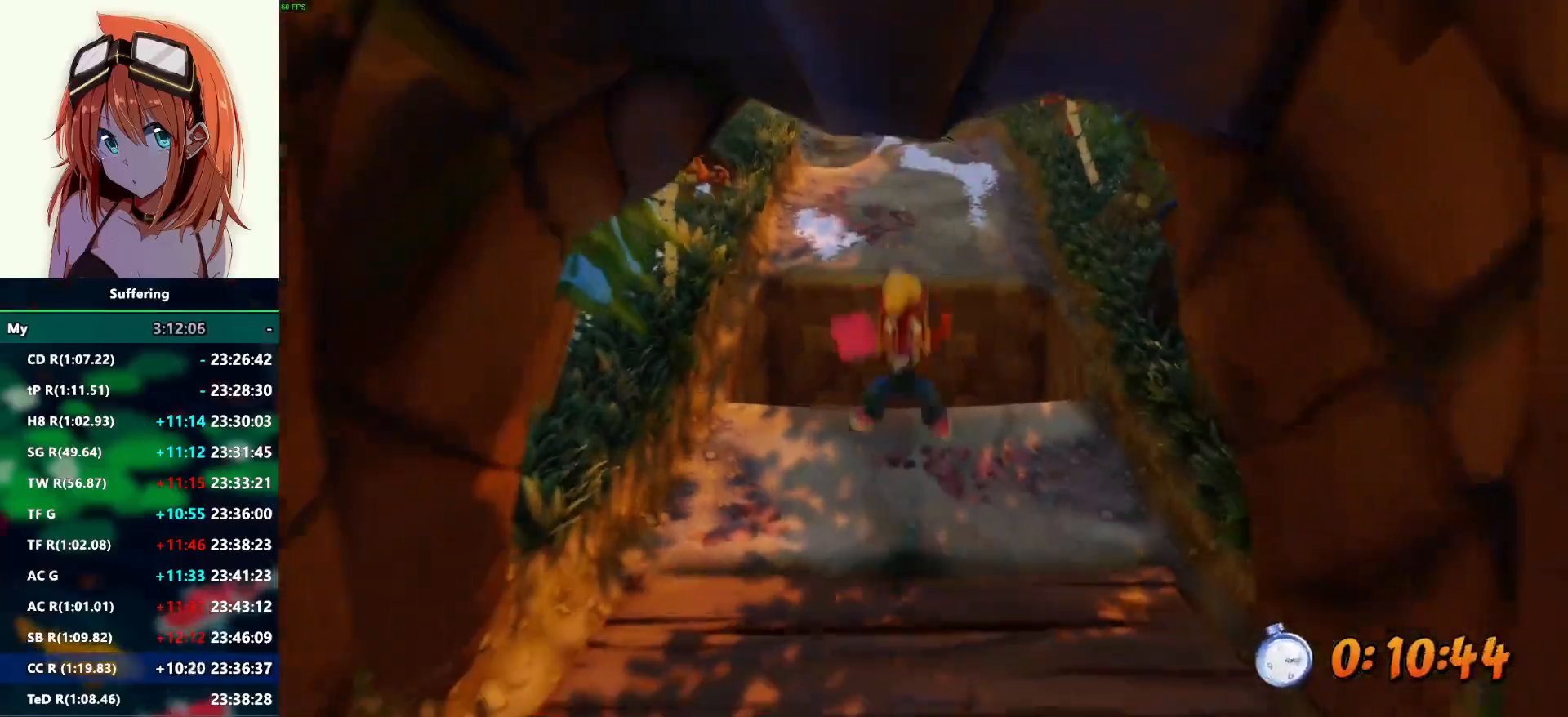
Gameplay with a controller (PlayStation layout); each line is a JSON object with the inputs held at the frame after it (dt_ms = milliseconds from this image to that frame). "events" lists button and stick changes between this image and that frame as [ms after this image, input, new state], when the widget could be followed in between. Not read: R1.
{"dt_ms": 500, "buttons": ["SQUARE", "R2"], "left_stick": "down", "right_stick": "center", "events": [[417, "SQUARE", "down"]]}
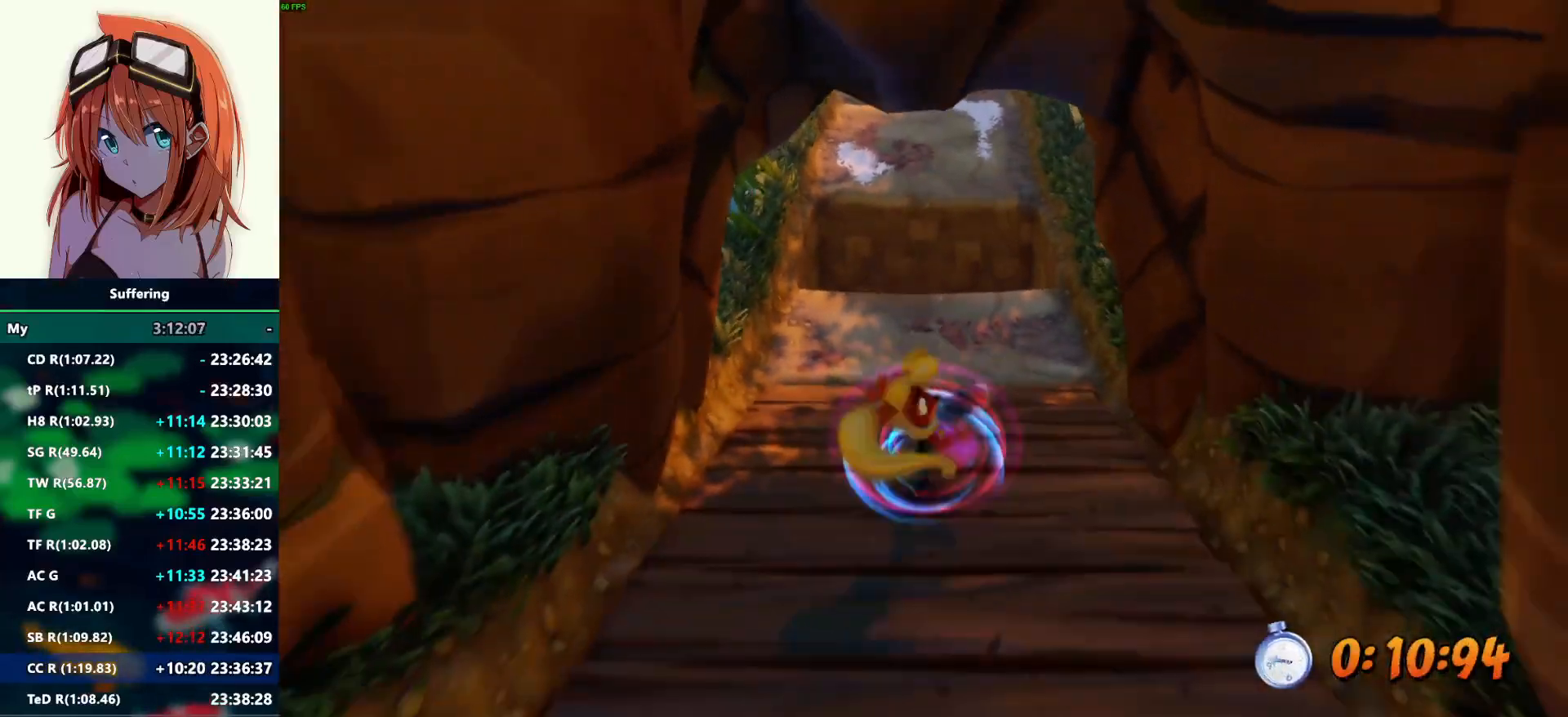
{"dt_ms": 500, "buttons": ["R2"], "left_stick": "down", "right_stick": "center", "events": [[33, "SQUARE", "up"]]}
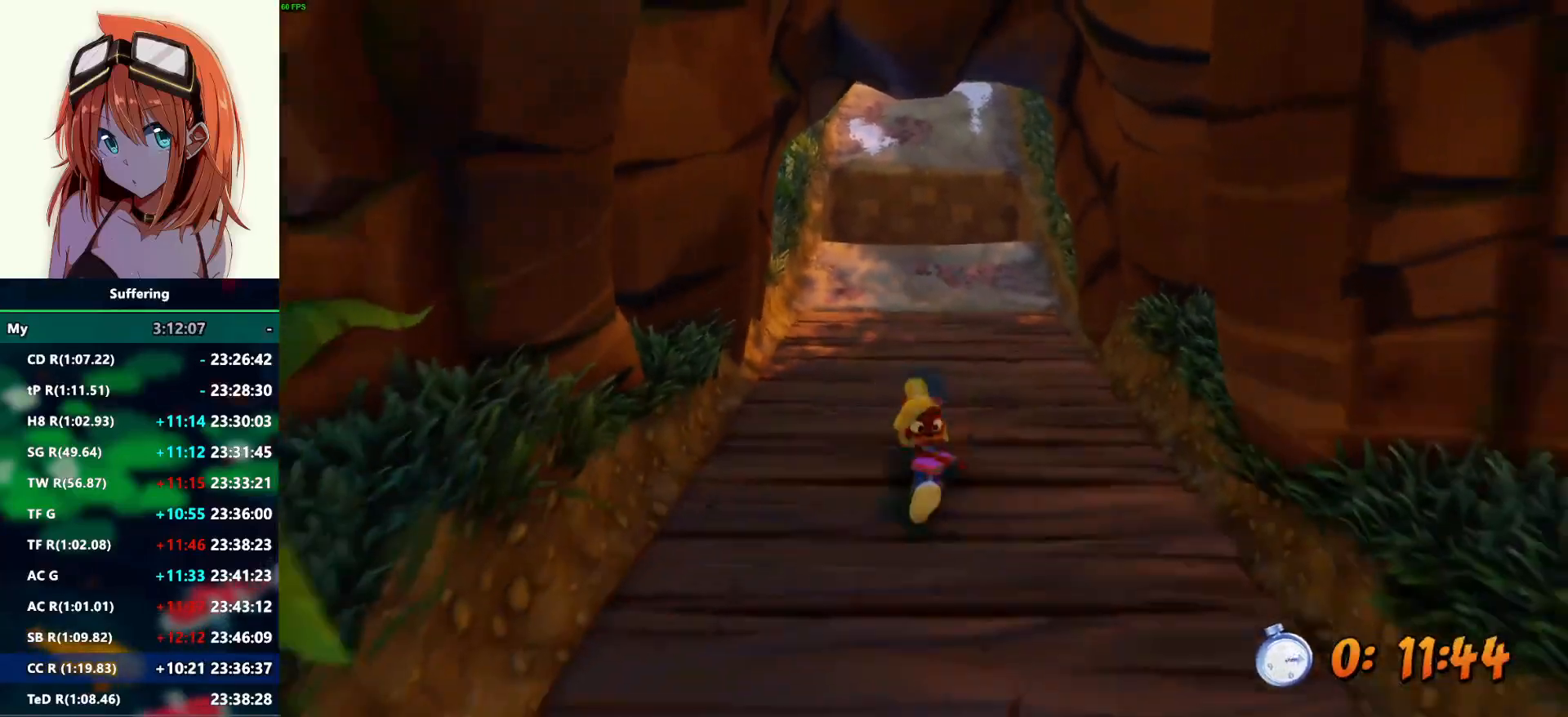
{"dt_ms": 500, "buttons": ["R2"], "left_stick": "down", "right_stick": "center", "events": [[150, "CROSS", "down"], [250, "CROSS", "up"]]}
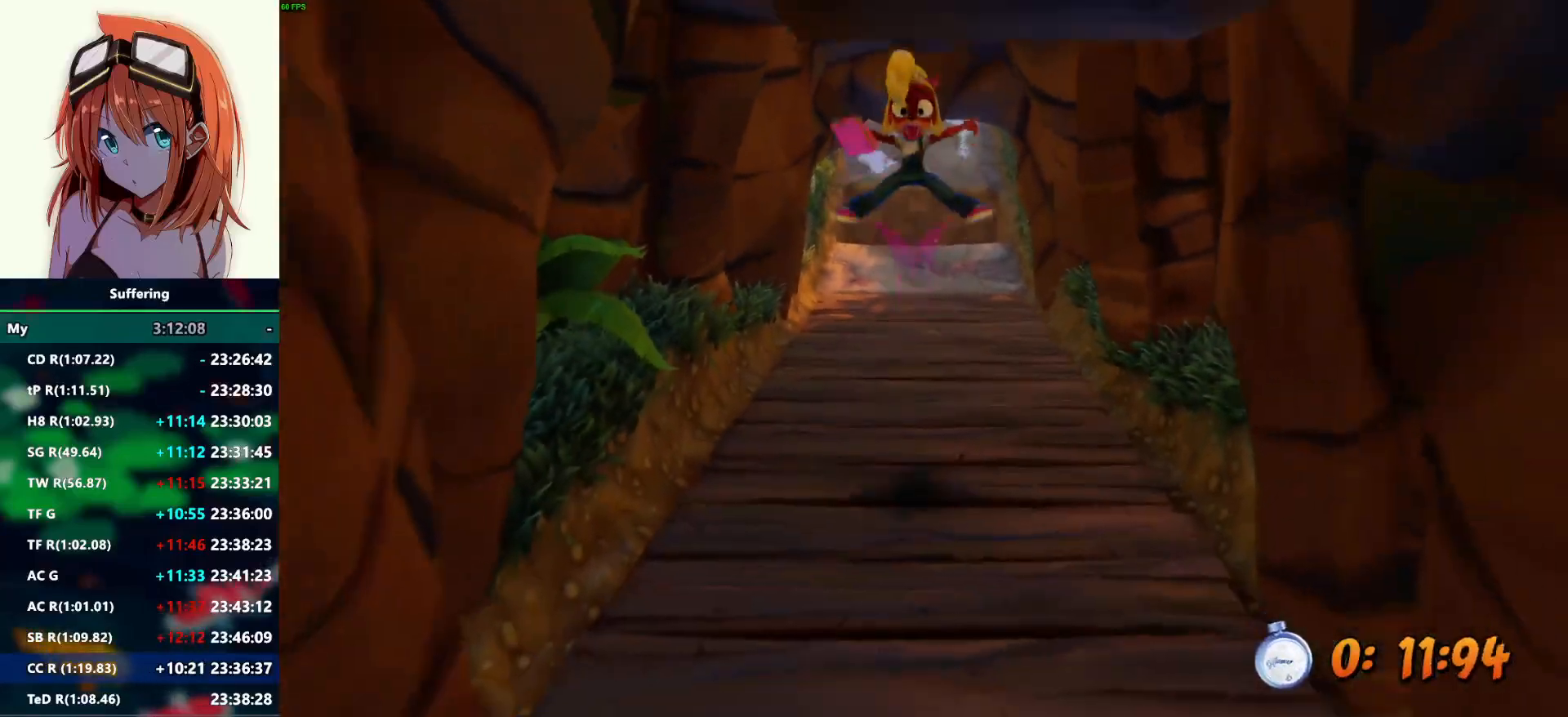
{"dt_ms": 1000, "buttons": ["CROSS", "R2"], "left_stick": "down", "right_stick": "center"}
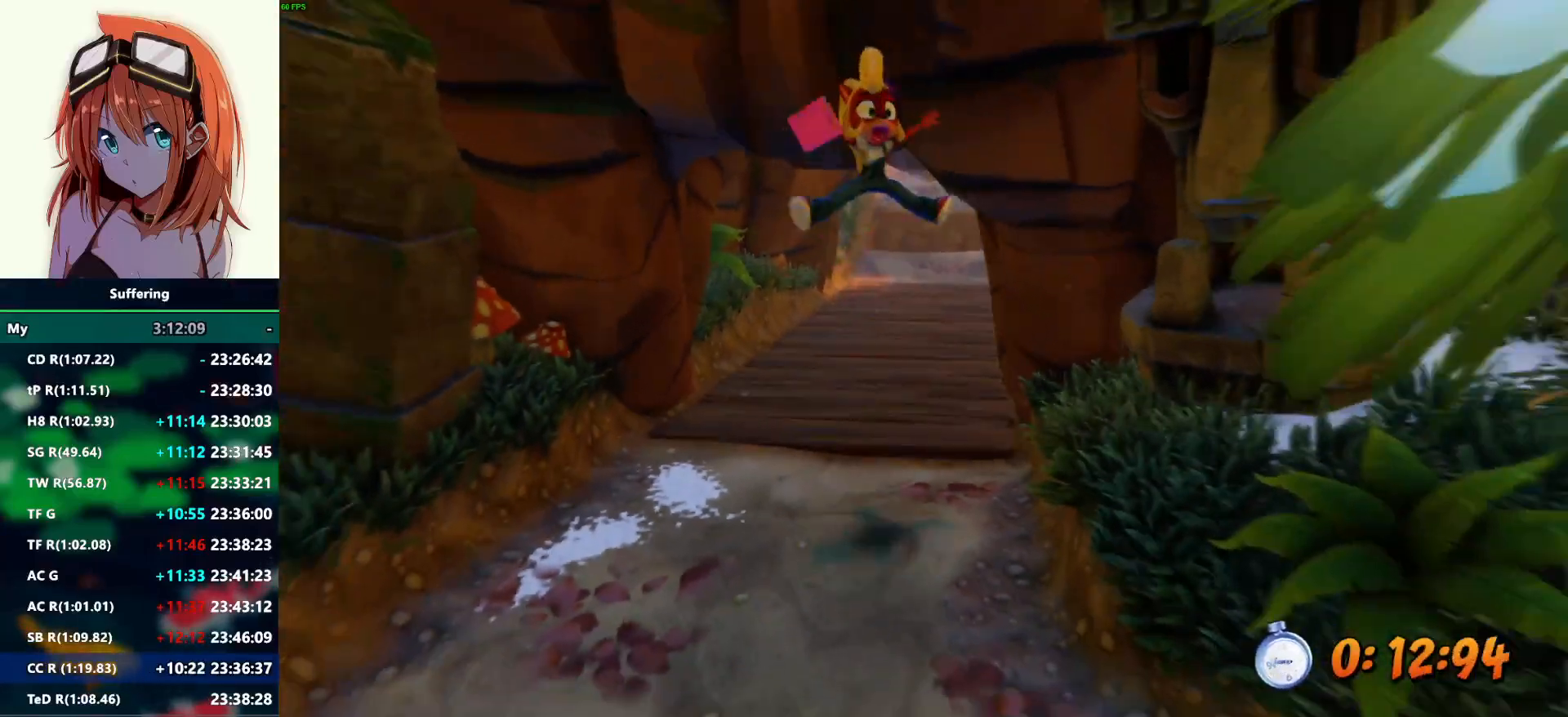
{"dt_ms": 500, "buttons": ["CROSS", "R2"], "left_stick": "down", "right_stick": "center", "events": [[67, "CROSS", "up"], [400, "CROSS", "down"]]}
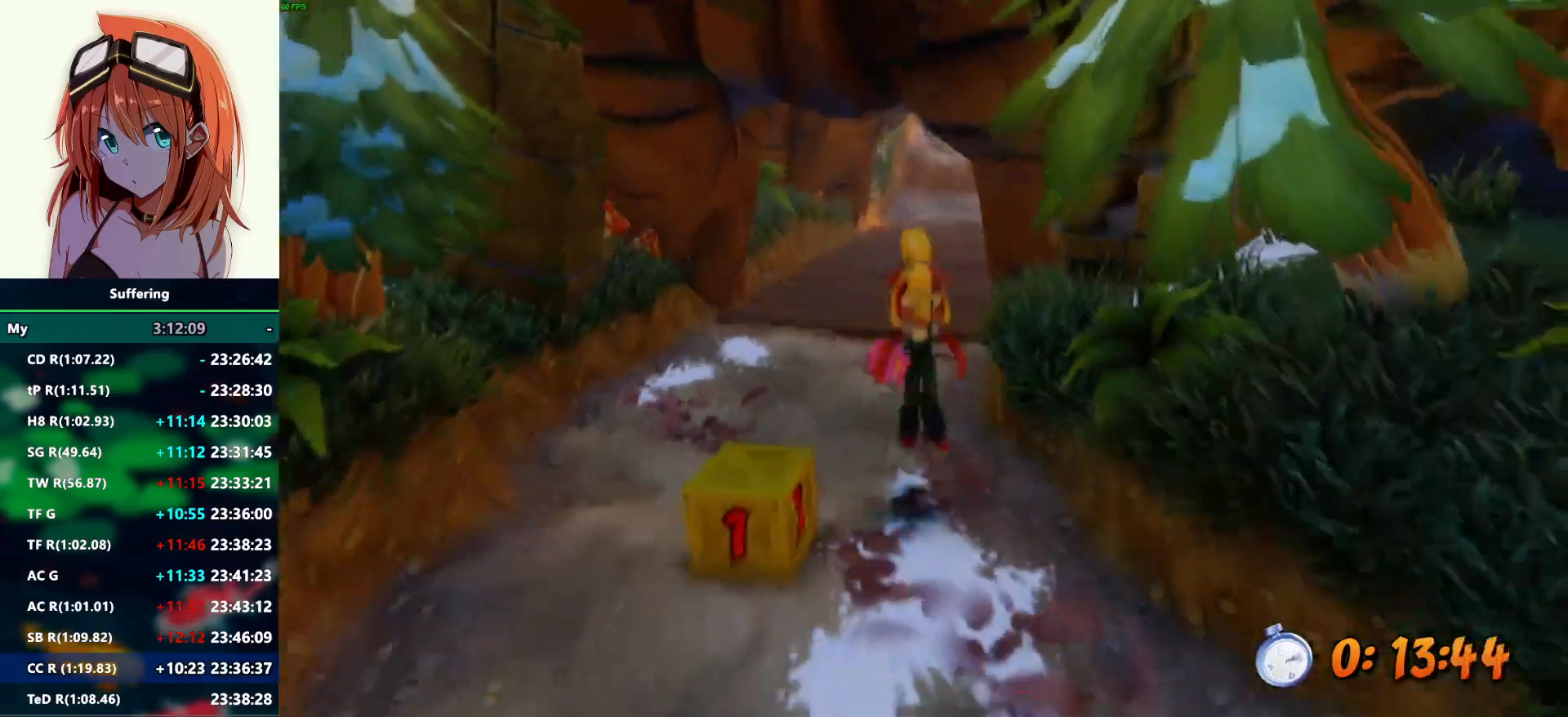
{"dt_ms": 500, "buttons": ["R2"], "left_stick": "down", "right_stick": "center", "events": [[133, "left_stick", "down-left"], [267, "CROSS", "up"], [283, "SQUARE", "down"], [367, "left_stick", "down"], [417, "SQUARE", "up"]]}
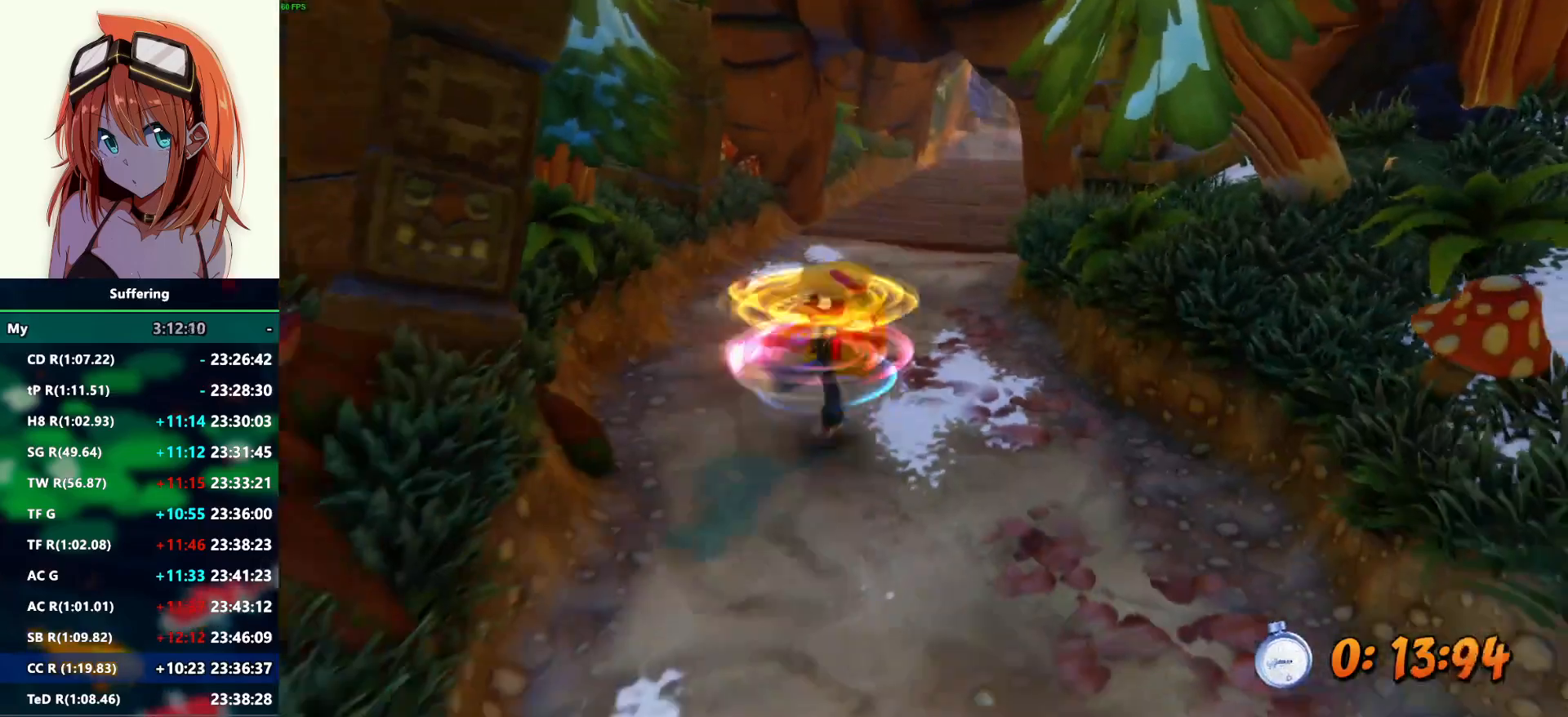
{"dt_ms": 500, "buttons": ["R2"], "left_stick": "down", "right_stick": "center", "events": [[267, "CROSS", "down"], [367, "CROSS", "up"]]}
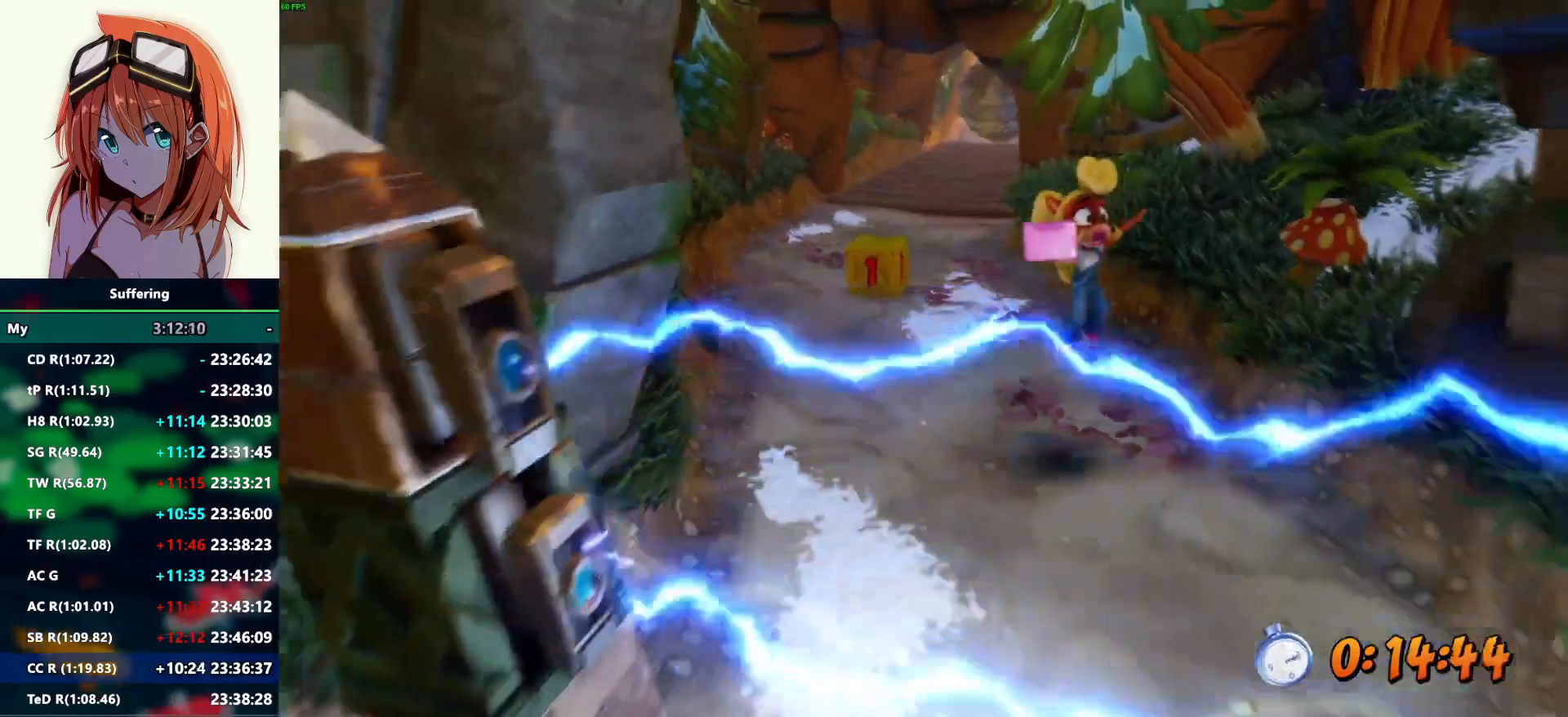
{"dt_ms": 500, "buttons": ["R2"], "left_stick": "down-left", "right_stick": "center", "events": [[400, "left_stick", "down-left"]]}
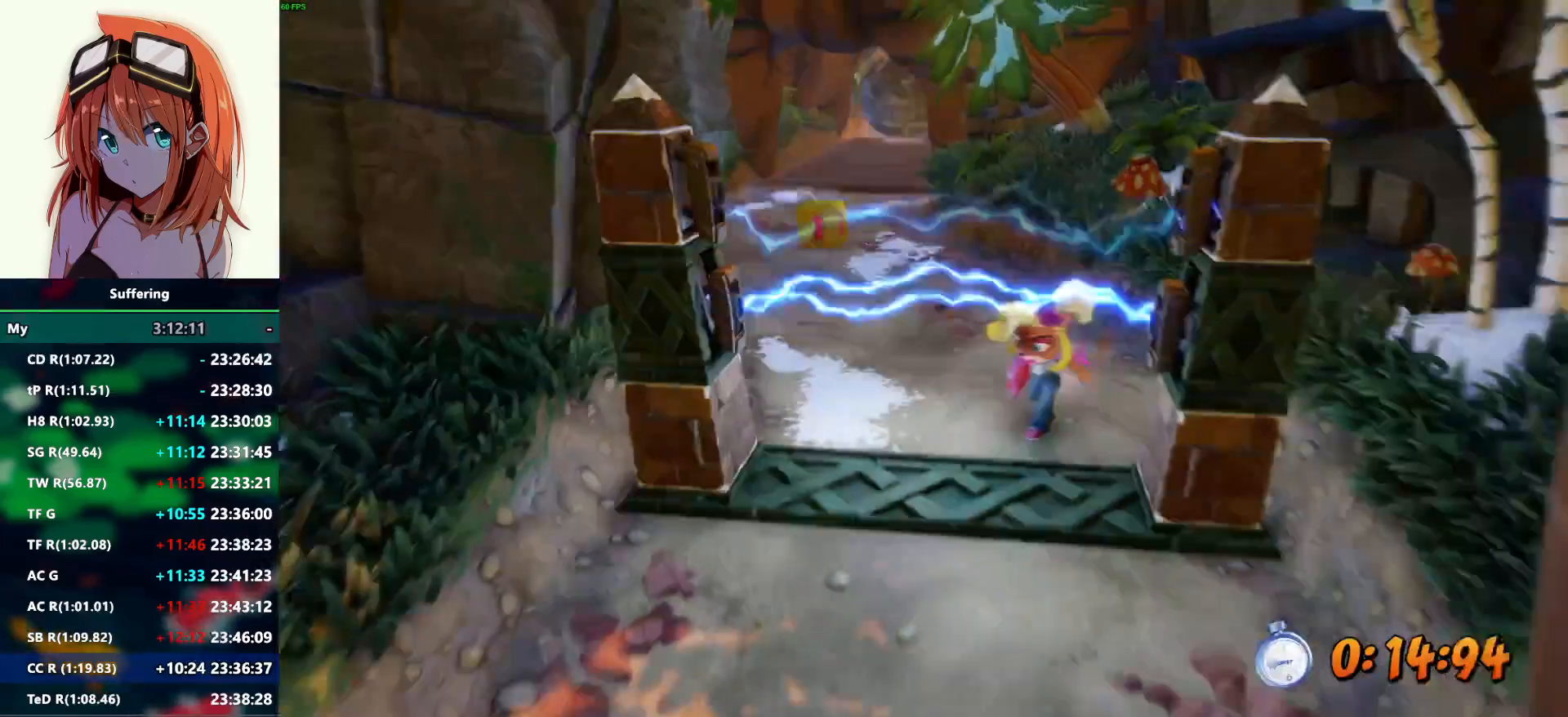
{"dt_ms": 1000, "buttons": ["R2"], "left_stick": "down", "right_stick": "center"}
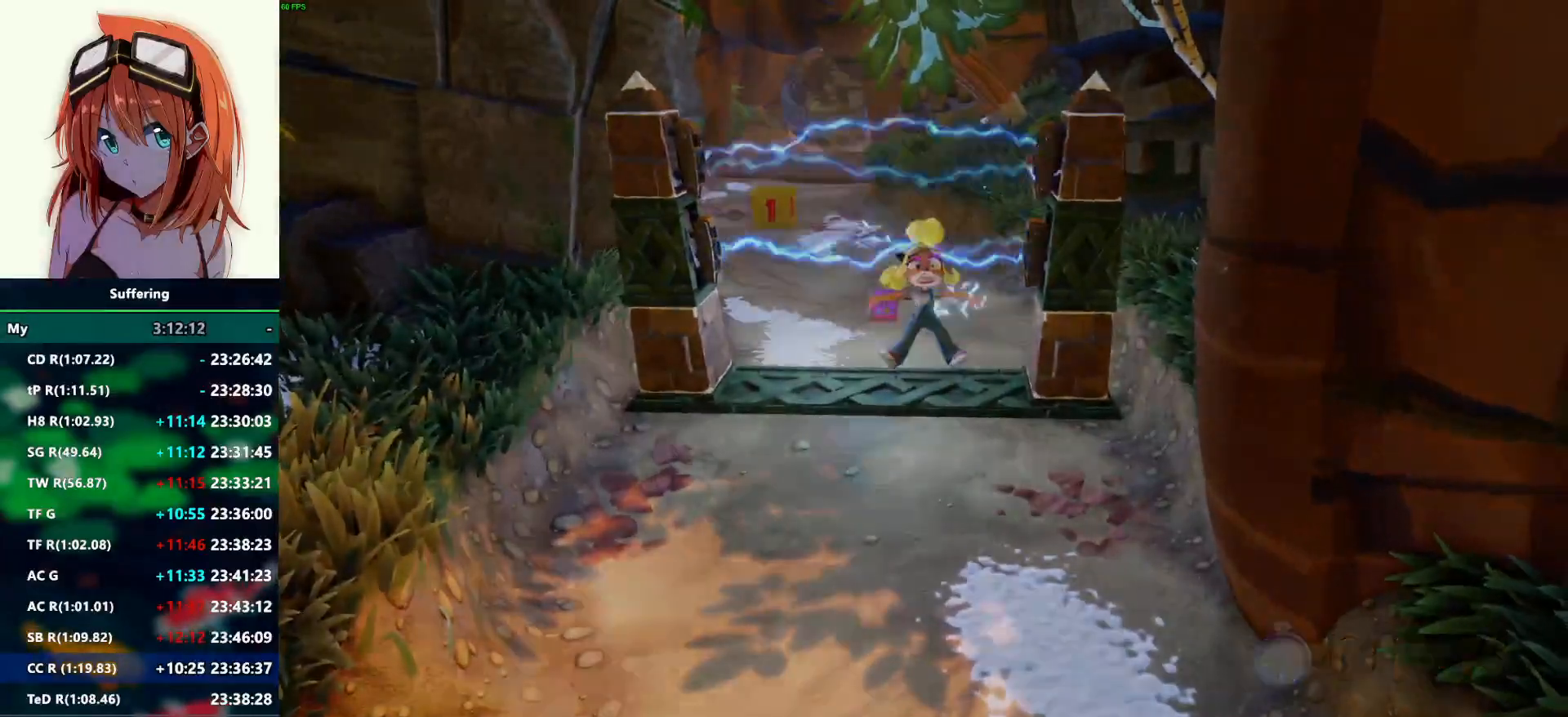
{"dt_ms": 500, "buttons": [], "left_stick": "center", "right_stick": "center", "events": [[200, "left_stick", "center"], [367, "R2", "up"]]}
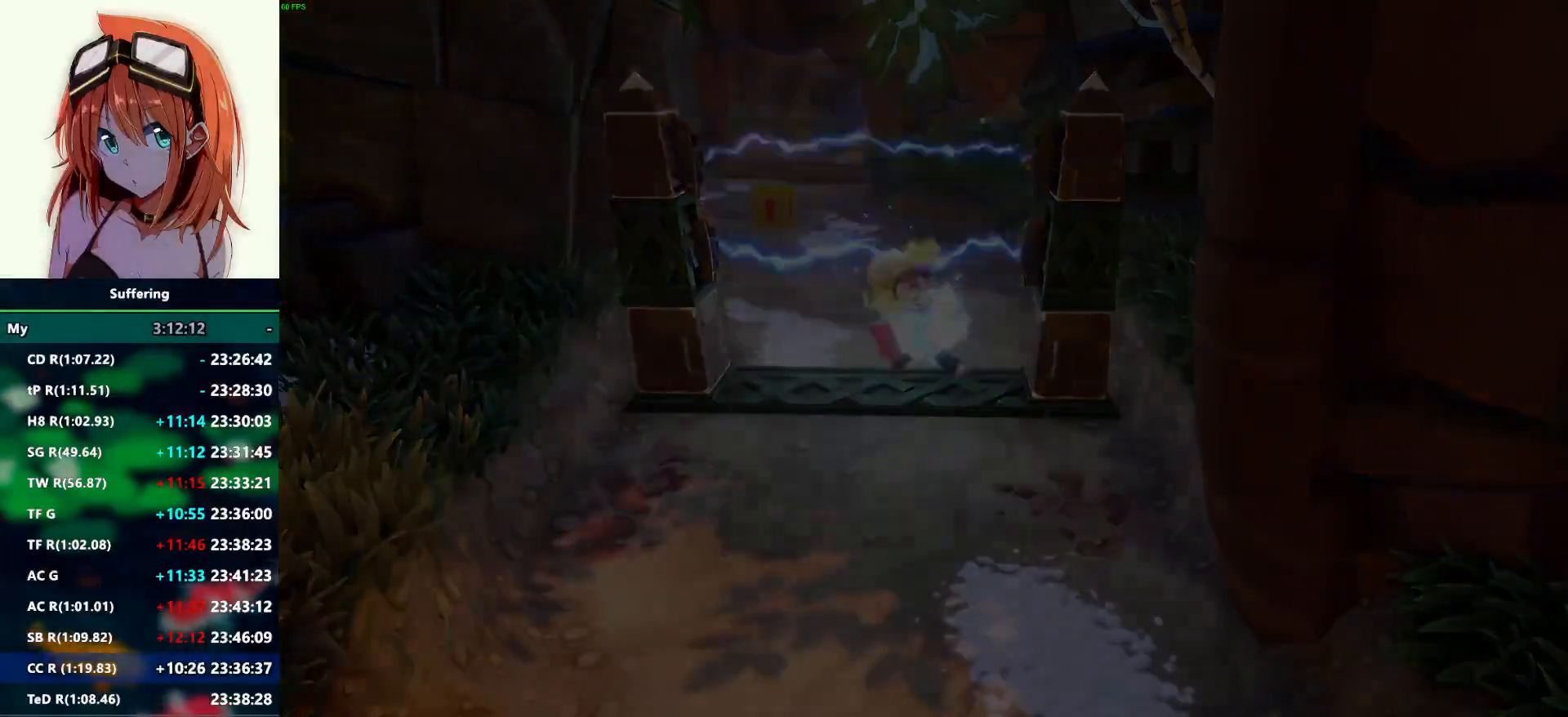
{"dt_ms": 500, "buttons": [], "left_stick": "center", "right_stick": "center", "events": []}
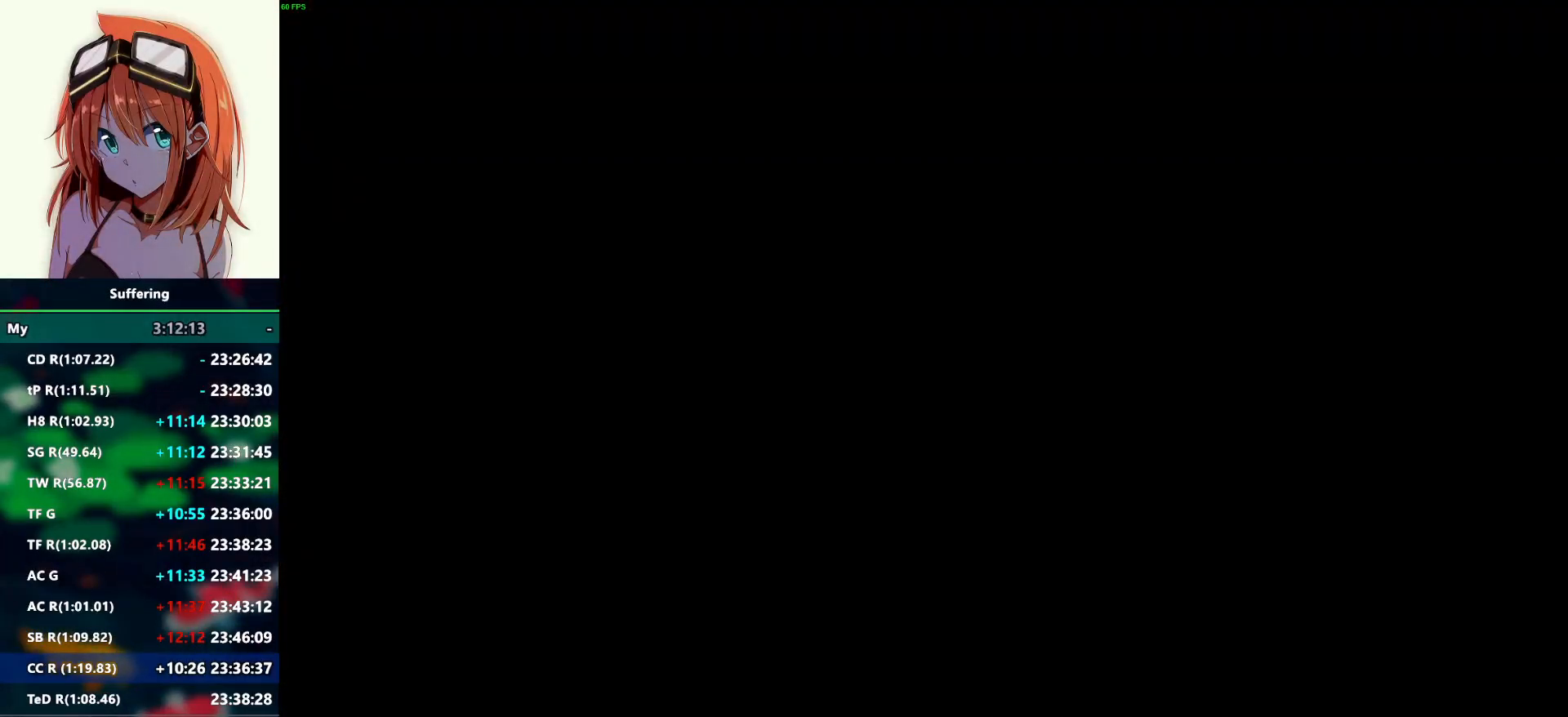
{"dt_ms": 500, "buttons": ["R2"], "left_stick": "center", "right_stick": "center", "events": [[150, "R2", "down"]]}
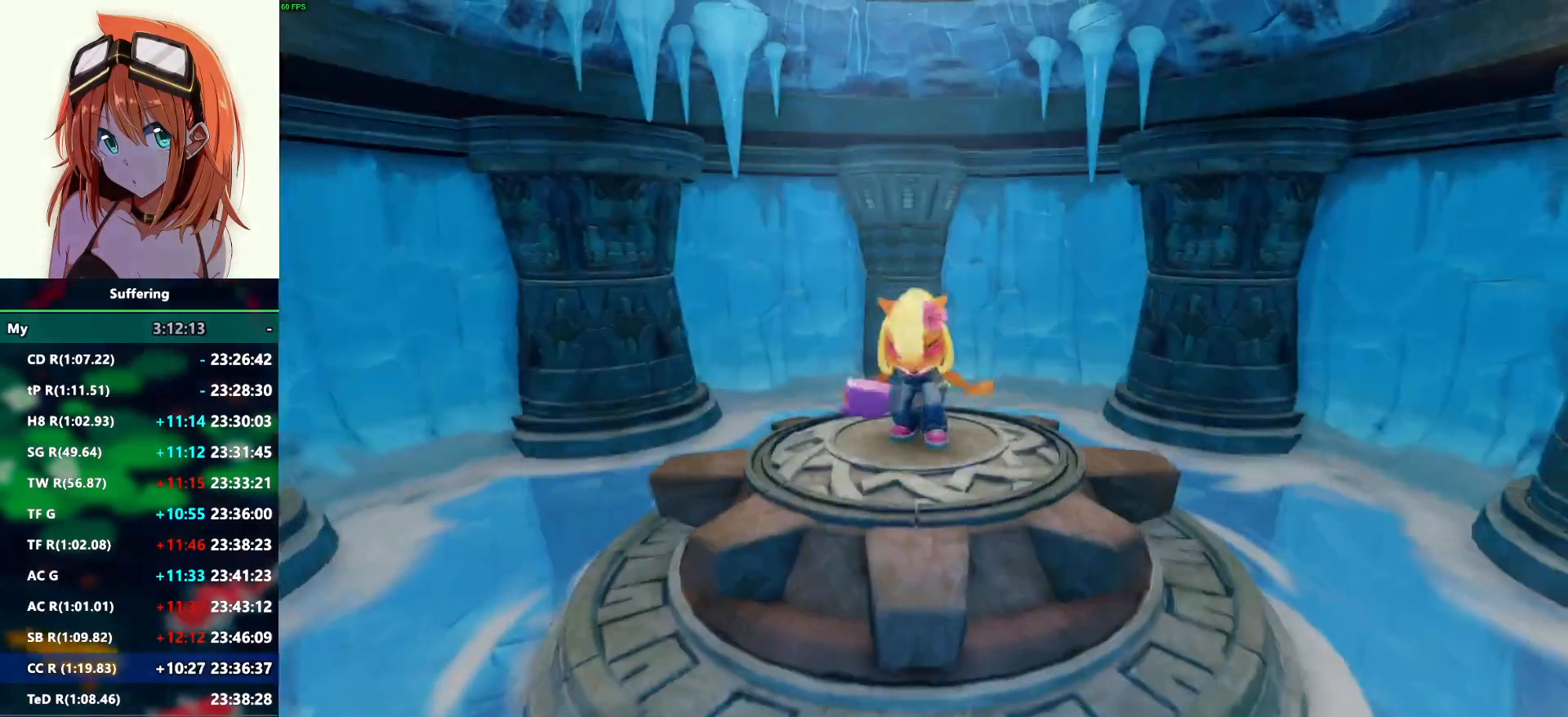
{"dt_ms": 500, "buttons": ["R2"], "left_stick": "down", "right_stick": "center", "events": [[367, "left_stick", "down"]]}
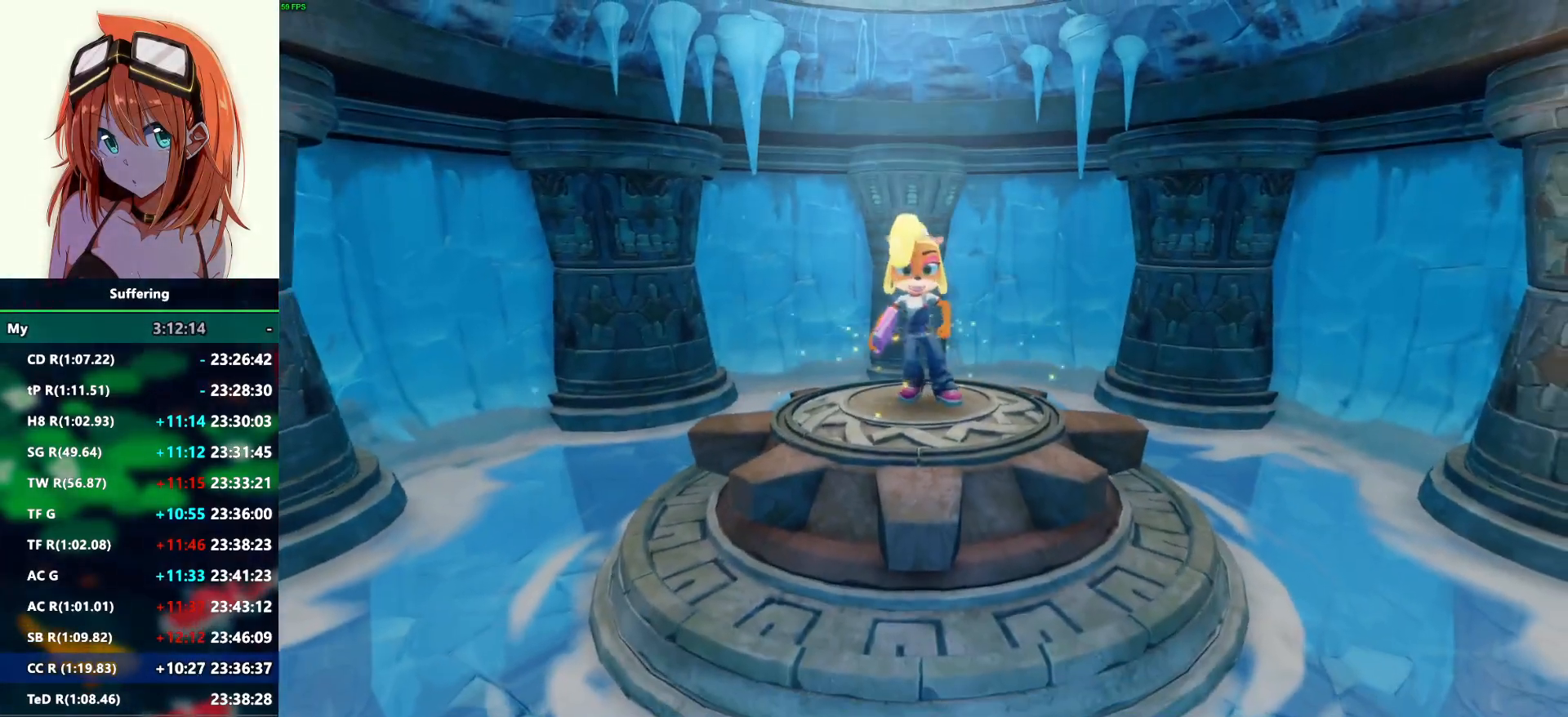
{"dt_ms": 500, "buttons": ["CROSS", "R2"], "left_stick": "down", "right_stick": "center", "events": [[467, "CROSS", "down"]]}
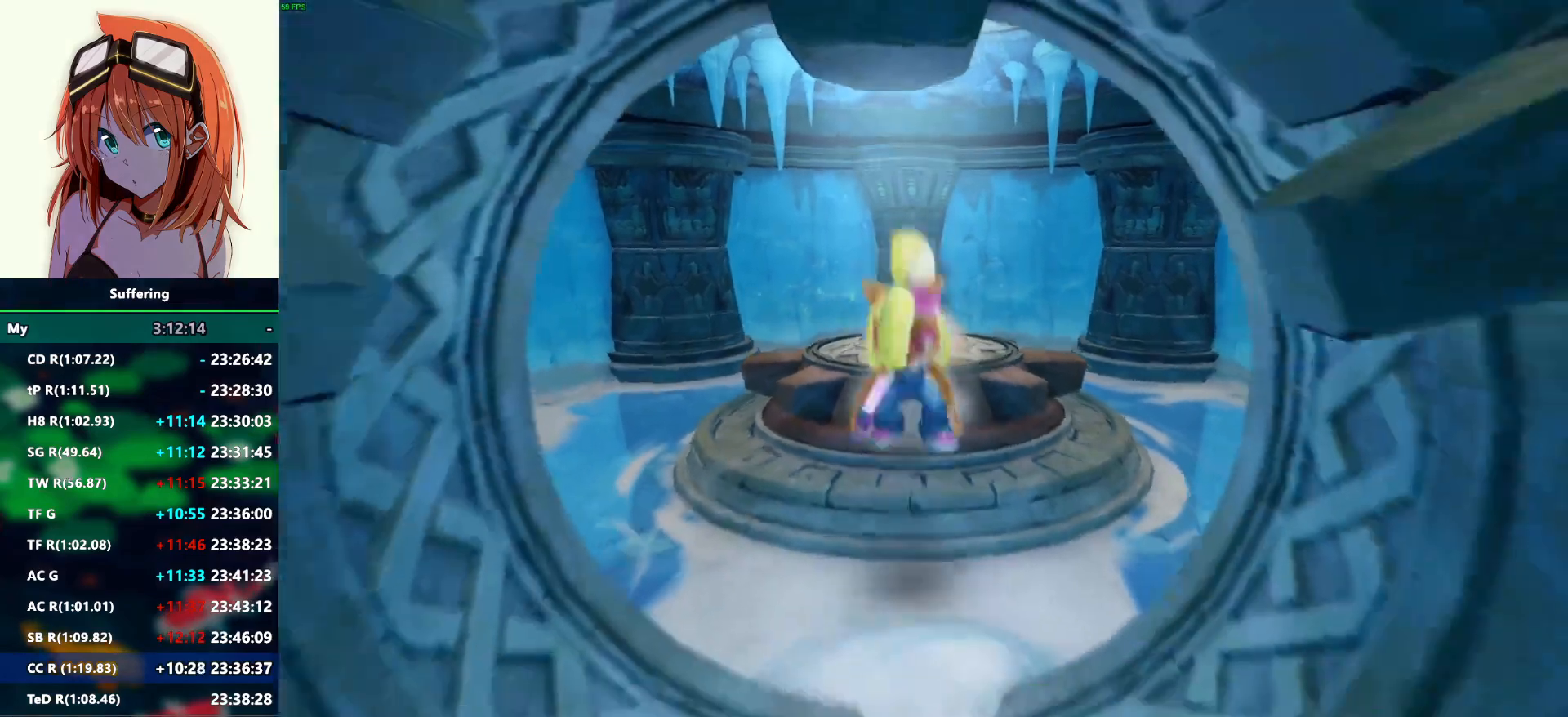
{"dt_ms": 500, "buttons": ["R2"], "left_stick": "down", "right_stick": "center", "events": [[117, "CROSS", "up"]]}
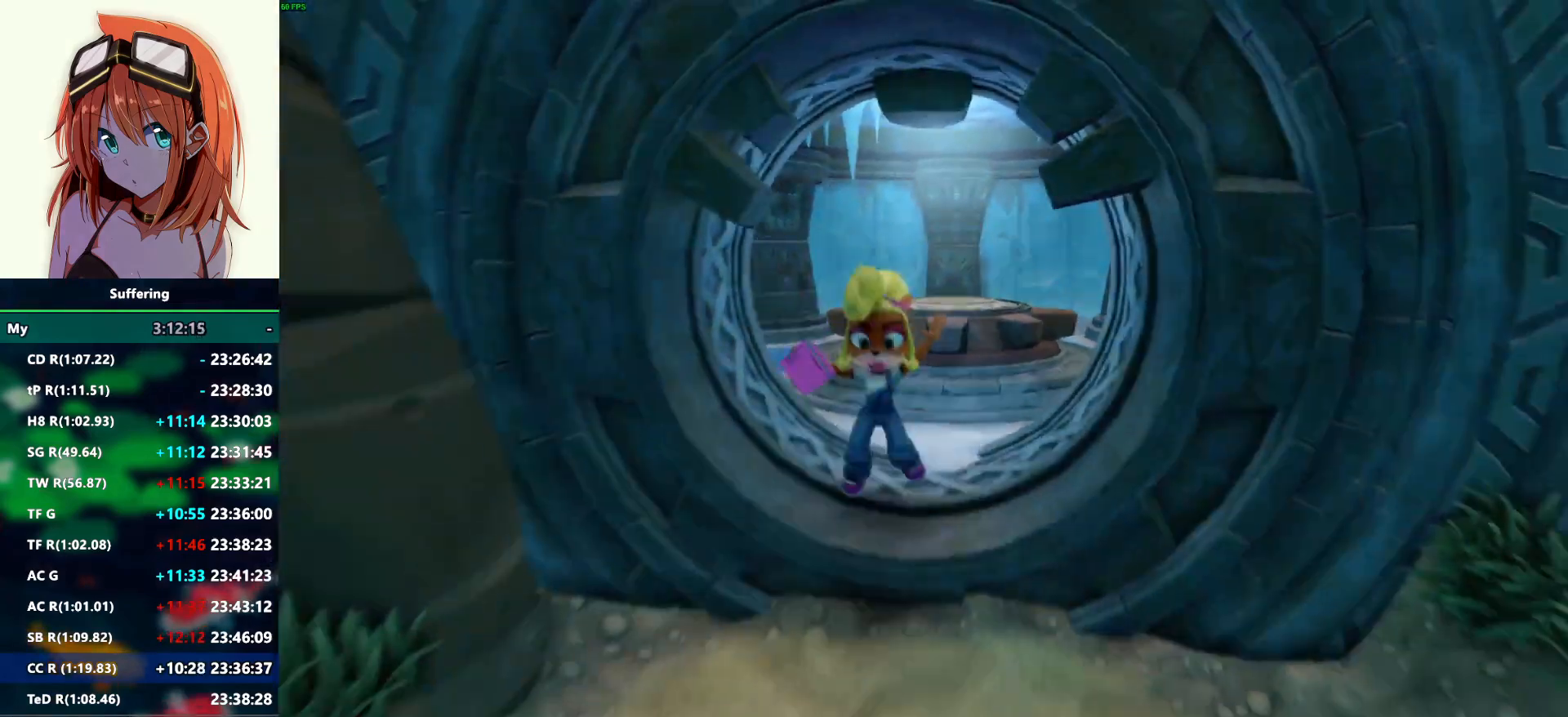
{"dt_ms": 500, "buttons": ["R2"], "left_stick": "down", "right_stick": "center", "events": []}
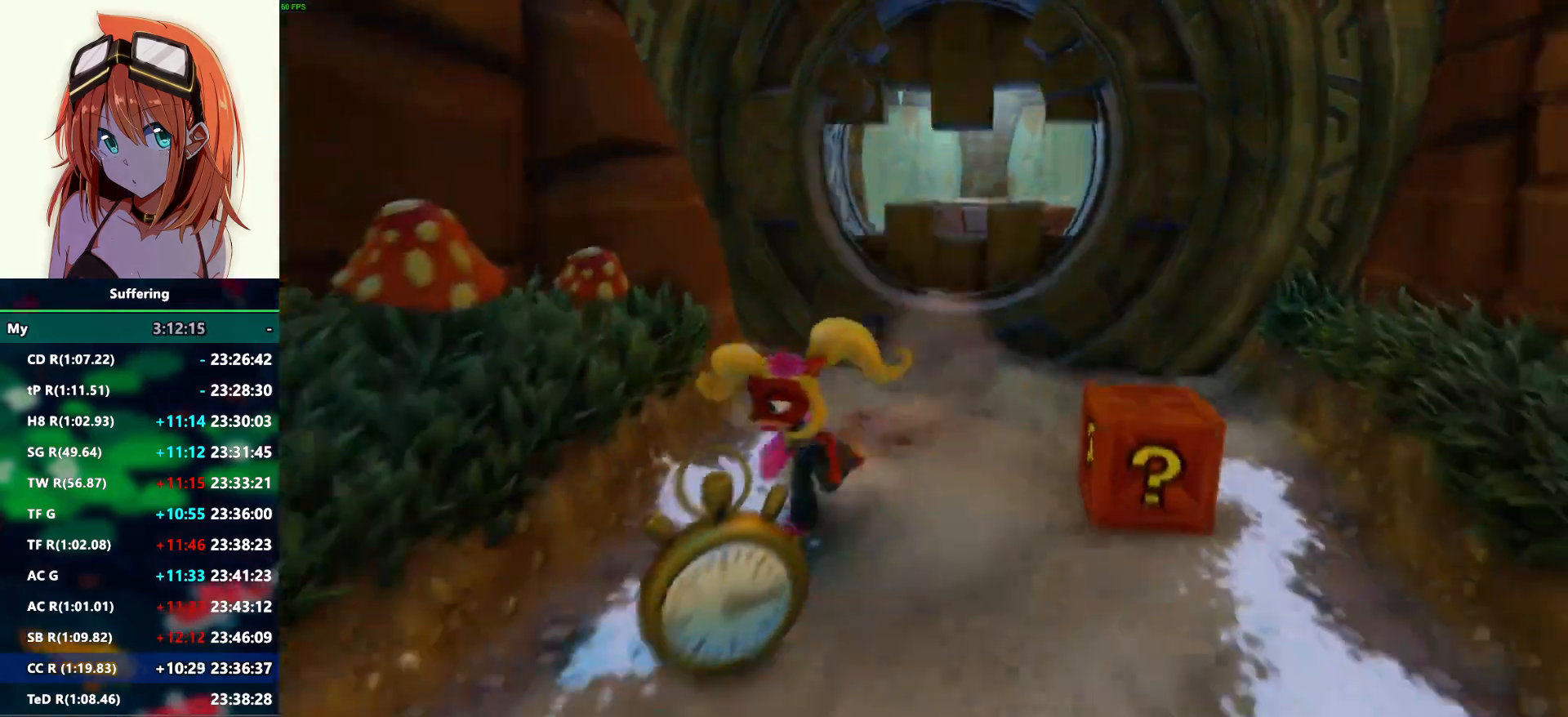
{"dt_ms": 1000, "buttons": ["SQUARE", "R2"], "left_stick": "down", "right_stick": "center"}
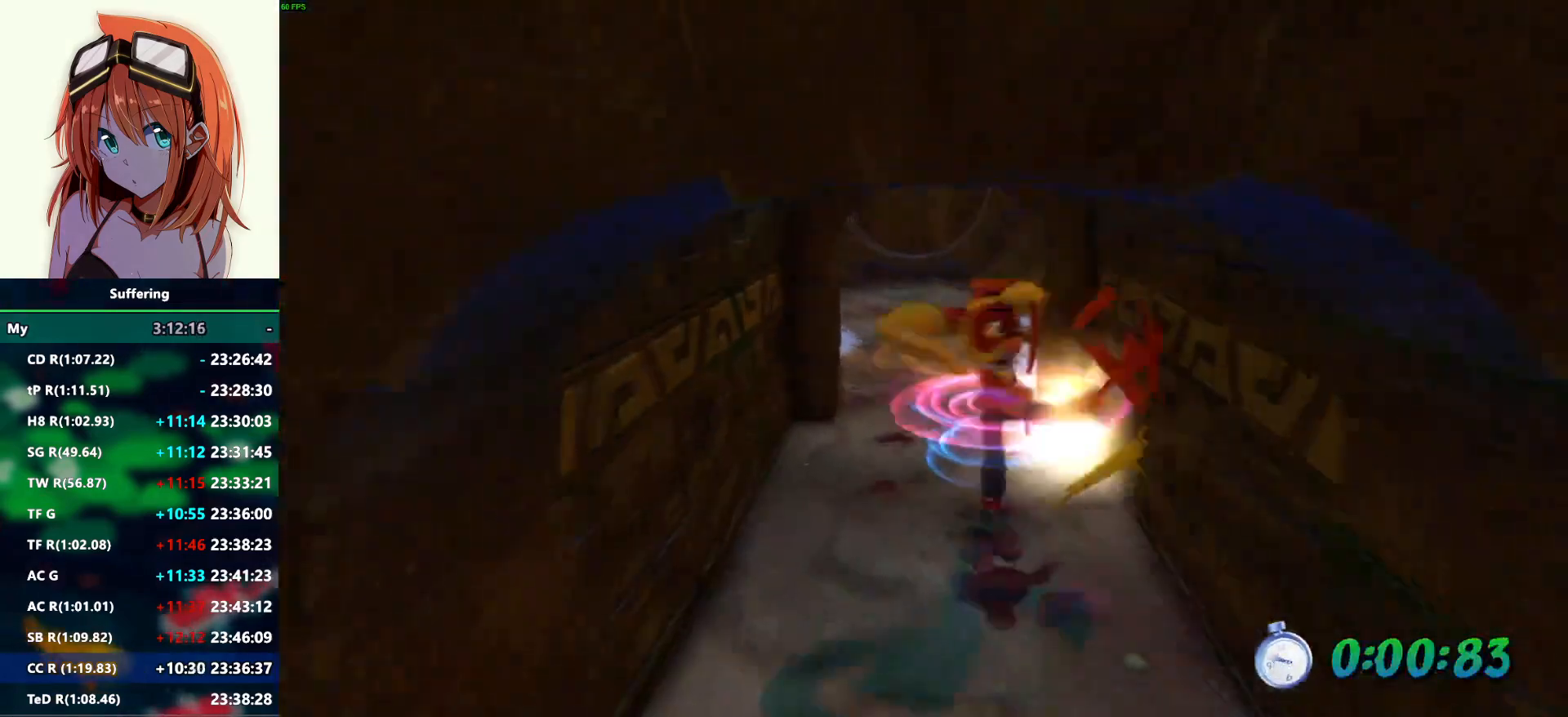
{"dt_ms": 500, "buttons": ["R2"], "left_stick": "down", "right_stick": "center", "events": [[67, "SQUARE", "up"]]}
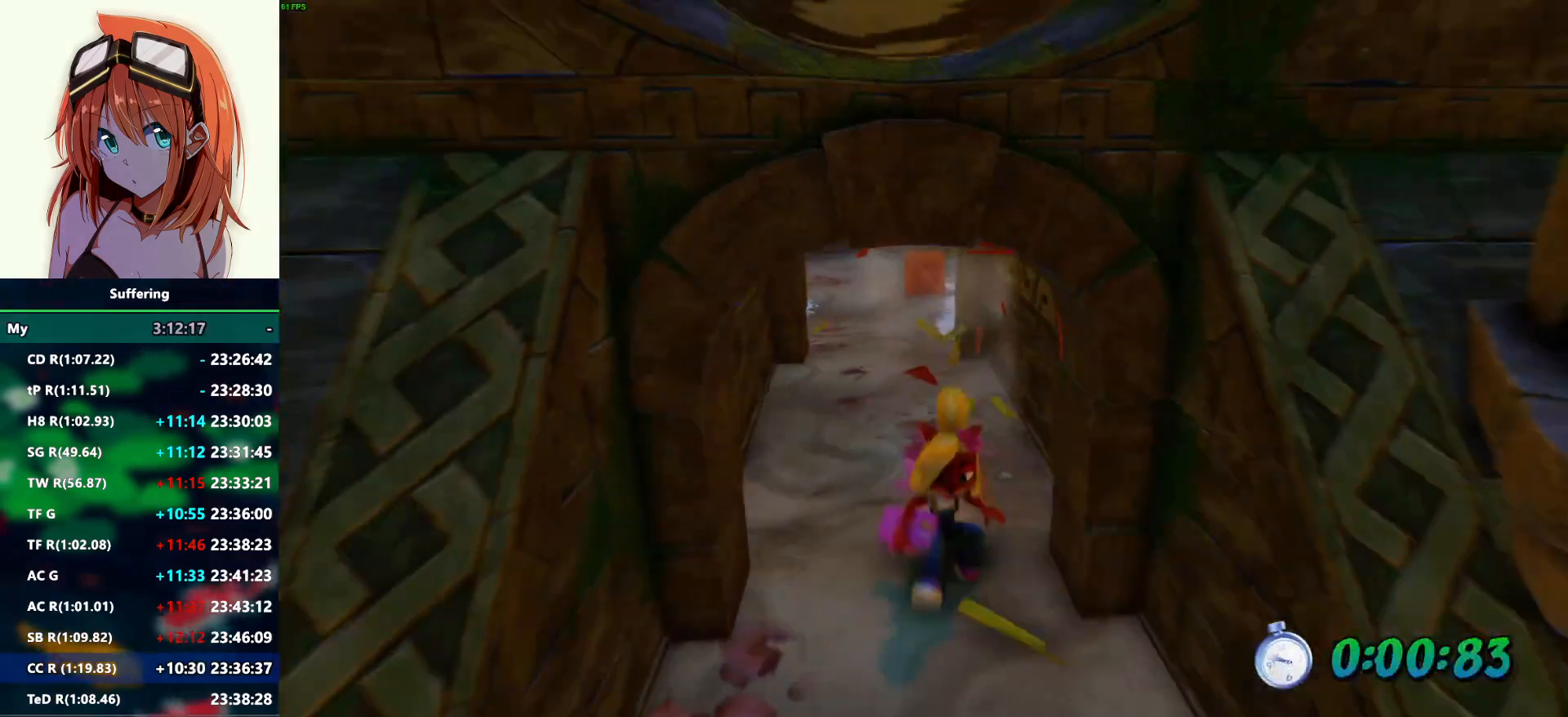
{"dt_ms": 500, "buttons": ["R2"], "left_stick": "down", "right_stick": "center", "events": []}
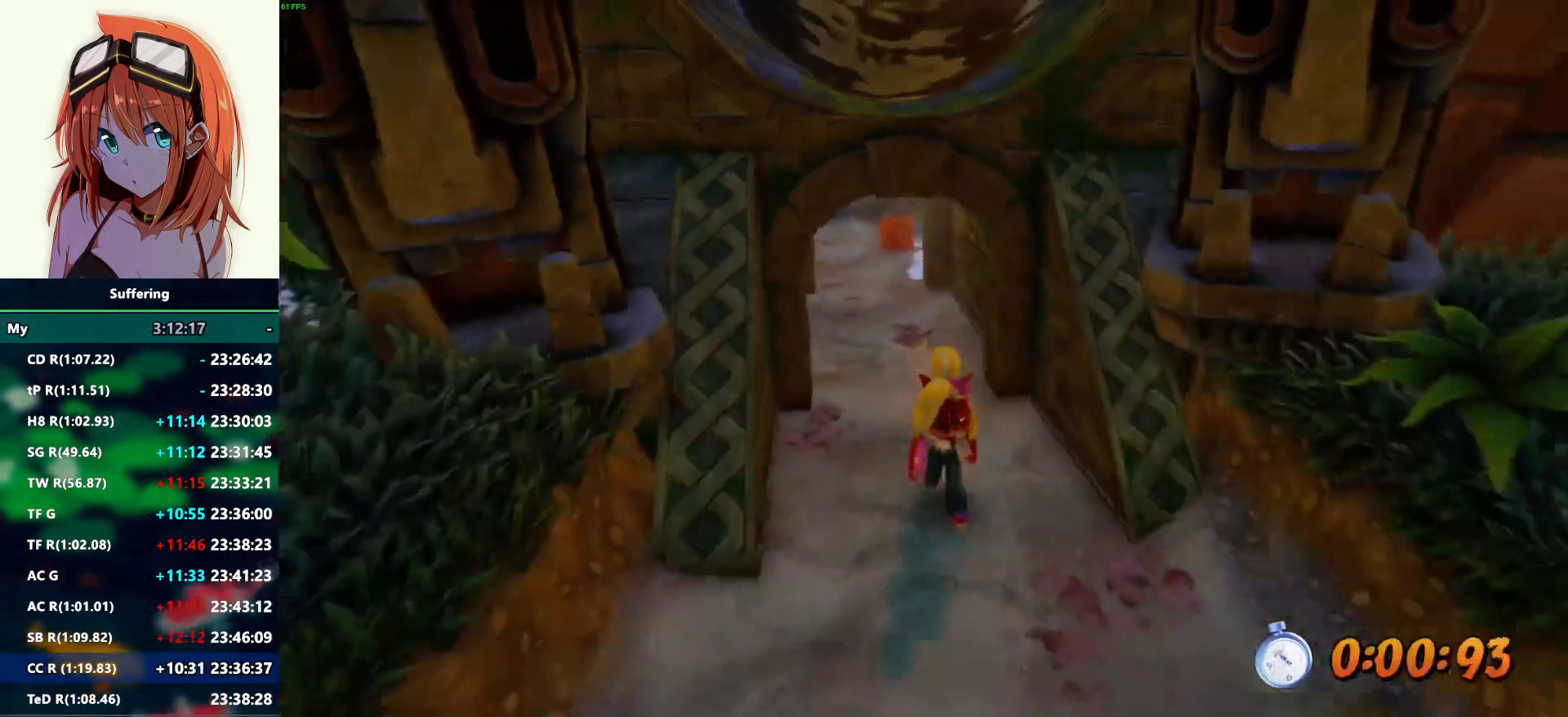
{"dt_ms": 500, "buttons": ["R2"], "left_stick": "down", "right_stick": "center", "events": []}
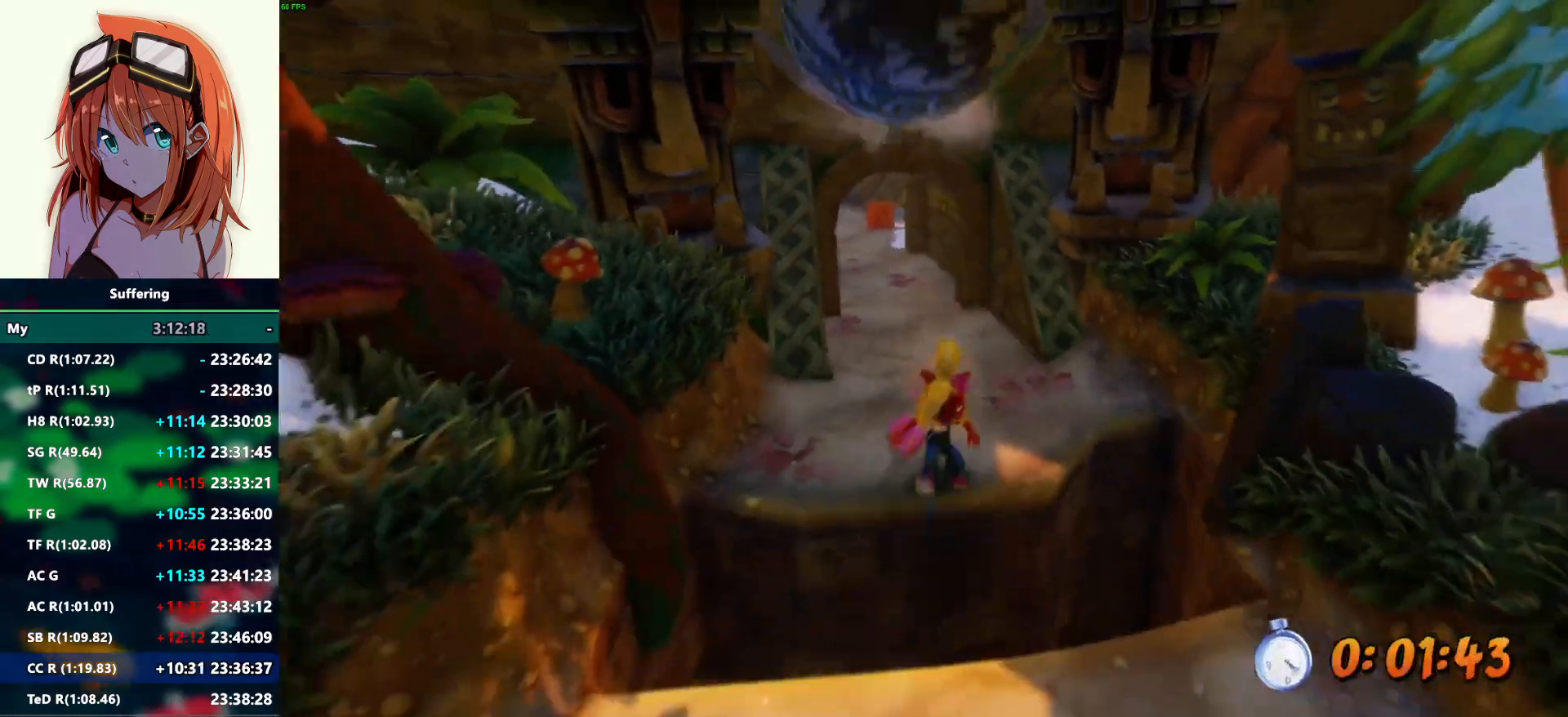
{"dt_ms": 500, "buttons": ["R2"], "left_stick": "down", "right_stick": "center", "events": [[67, "CROSS", "down"], [233, "CROSS", "up"]]}
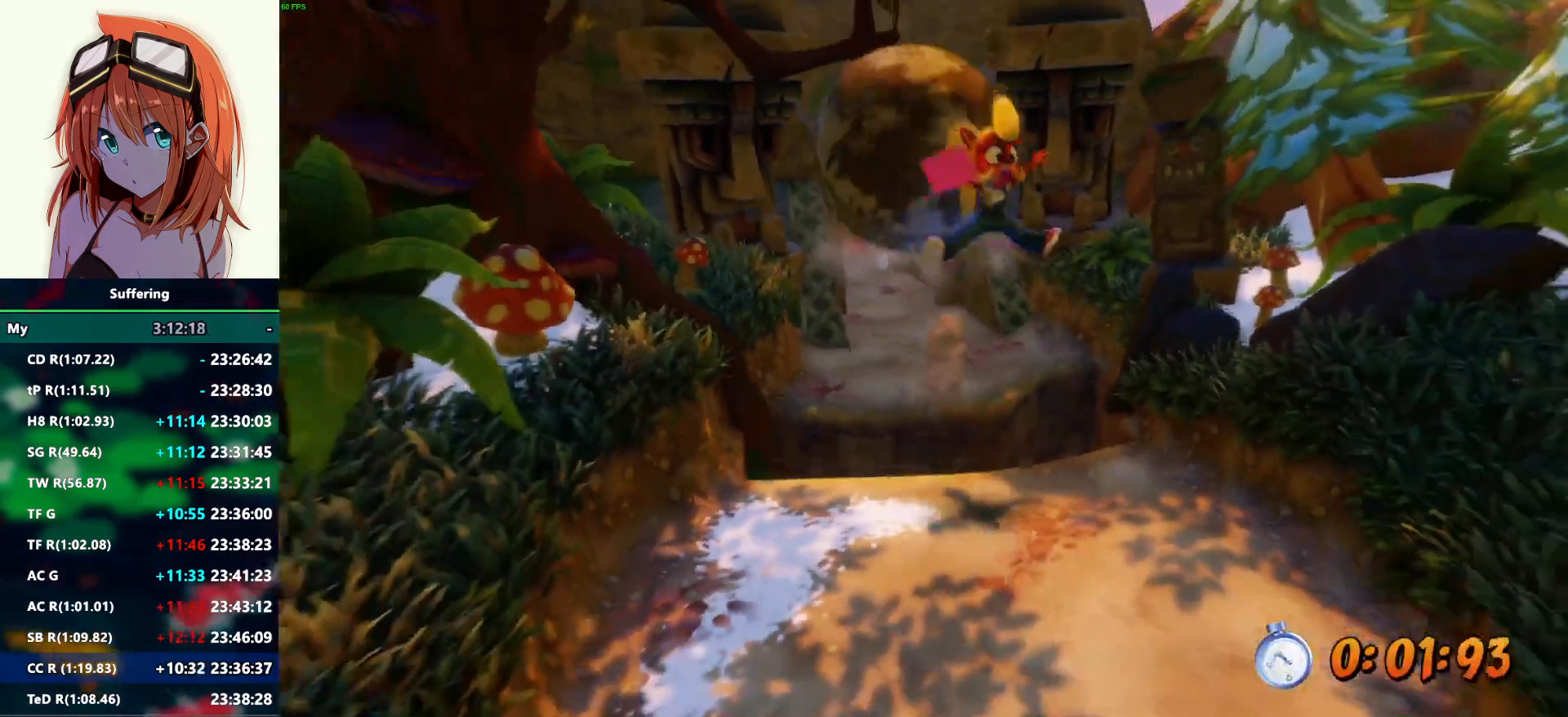
{"dt_ms": 500, "buttons": ["CROSS", "R2"], "left_stick": "down", "right_stick": "center", "events": [[367, "CROSS", "down"]]}
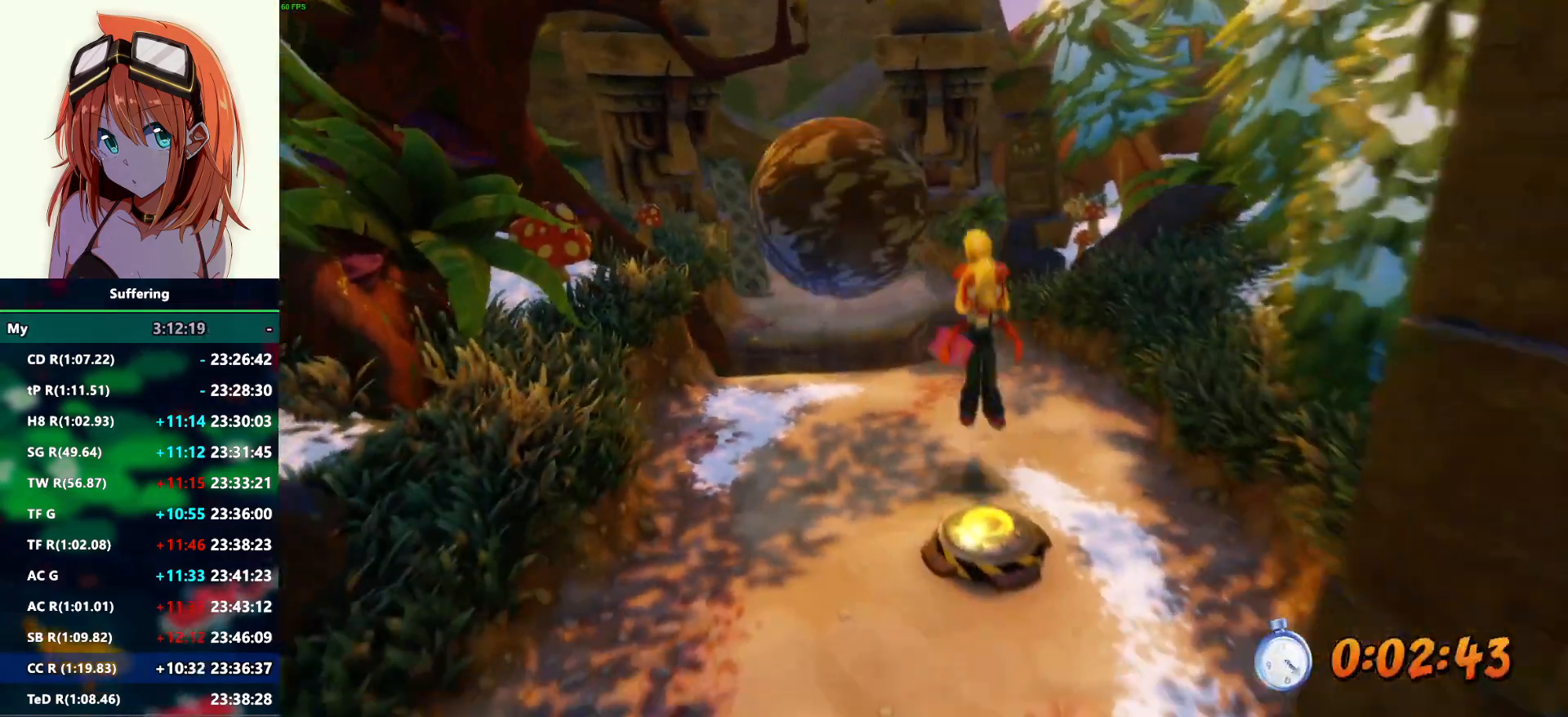
{"dt_ms": 500, "buttons": ["R2"], "left_stick": "down", "right_stick": "center", "events": [[333, "CROSS", "up"]]}
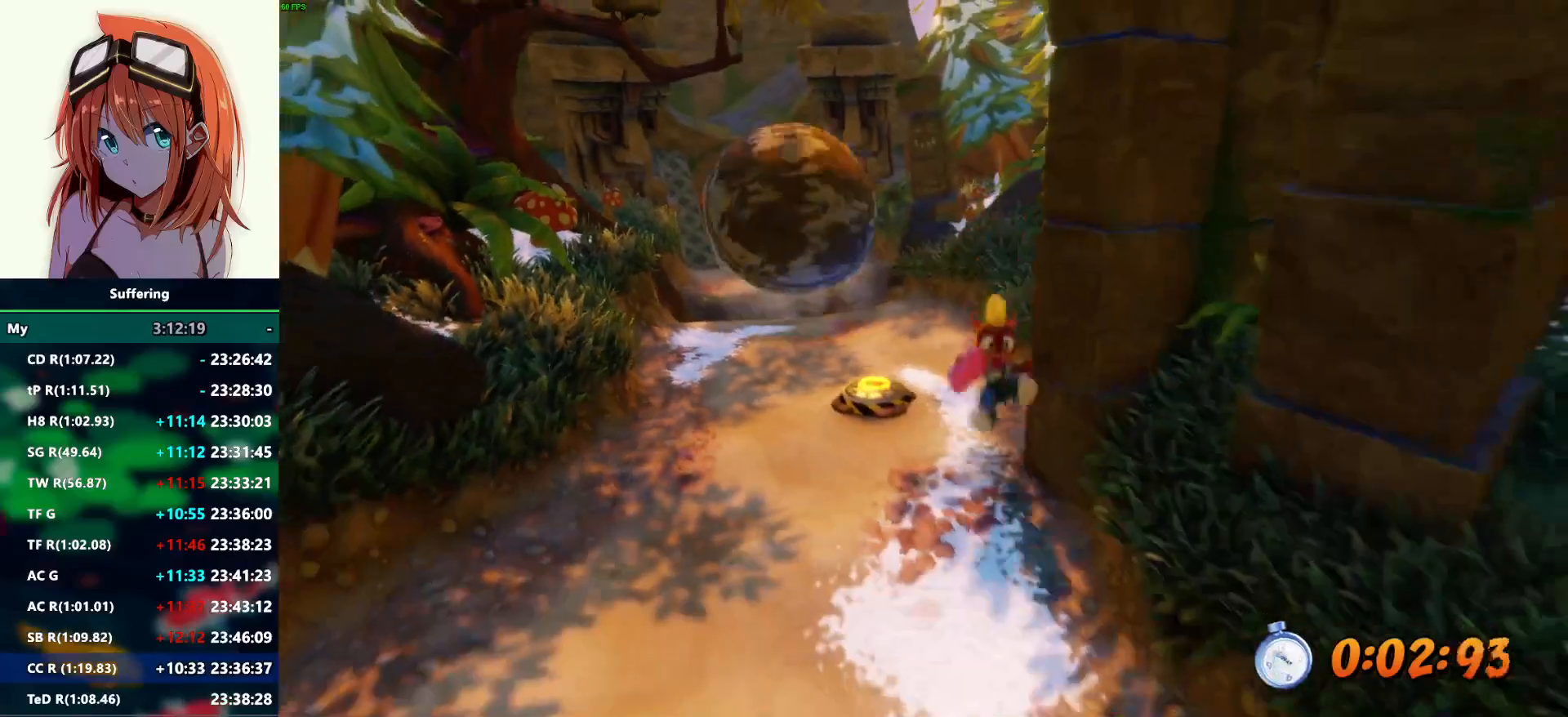
{"dt_ms": 500, "buttons": ["R2"], "left_stick": "down", "right_stick": "center", "events": [[67, "CROSS", "down"], [167, "CROSS", "up"]]}